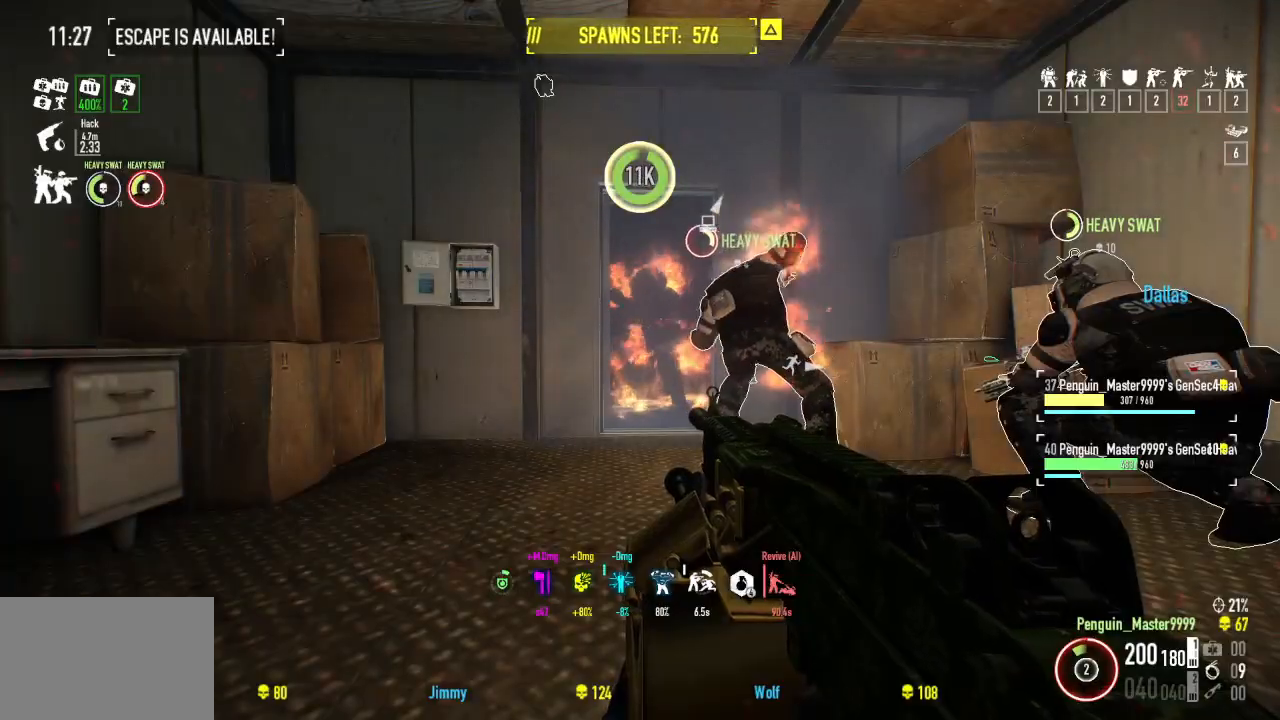
Gameplay with keyboard; each line is a JSON object with the keys held at the frame after it. "events" lists presses ("down") and releases ("up") of "a", "ctrl", "d", "e", "f", "q", "r", "s", "shift", "space", "tab" and "w" between this image and that frame as [ms after this image, input, new state], when the widget could be followed in between. No other keys are recorded. Mouse input is not recorded.
{"keys": ["s"], "events": [[284, "s", "down"]]}
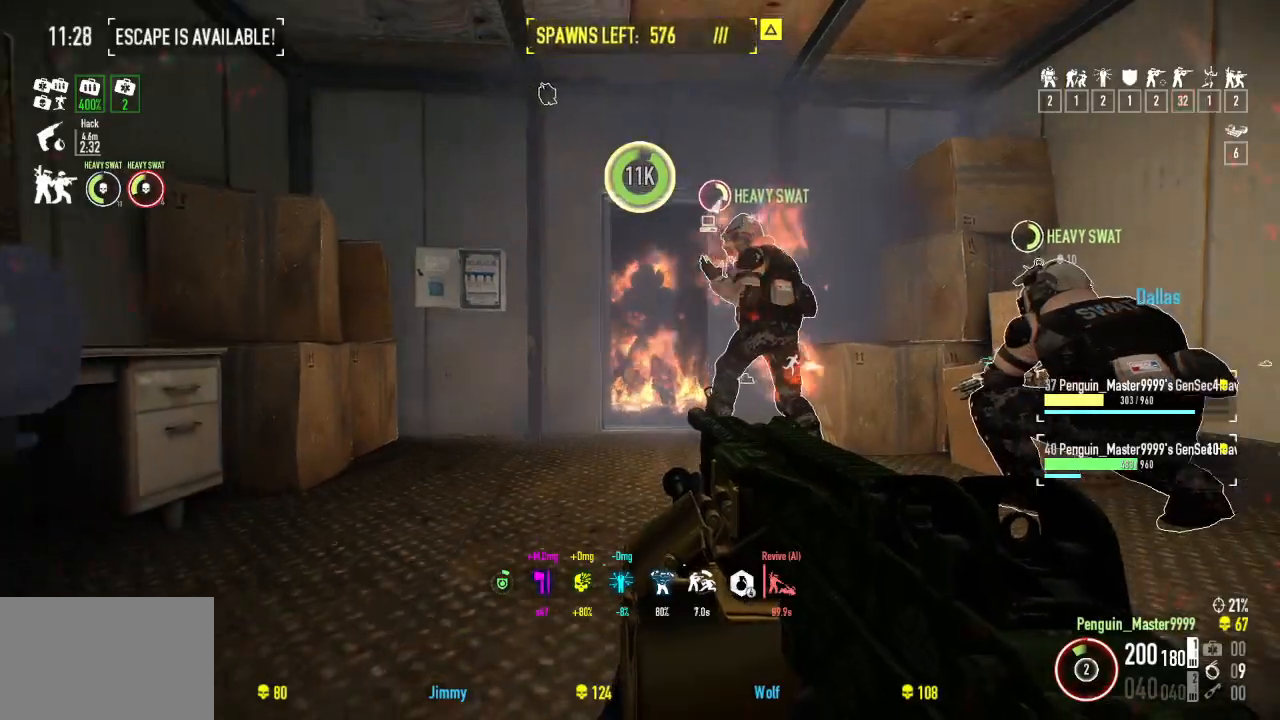
{"keys": [], "events": [[184, "s", "up"]]}
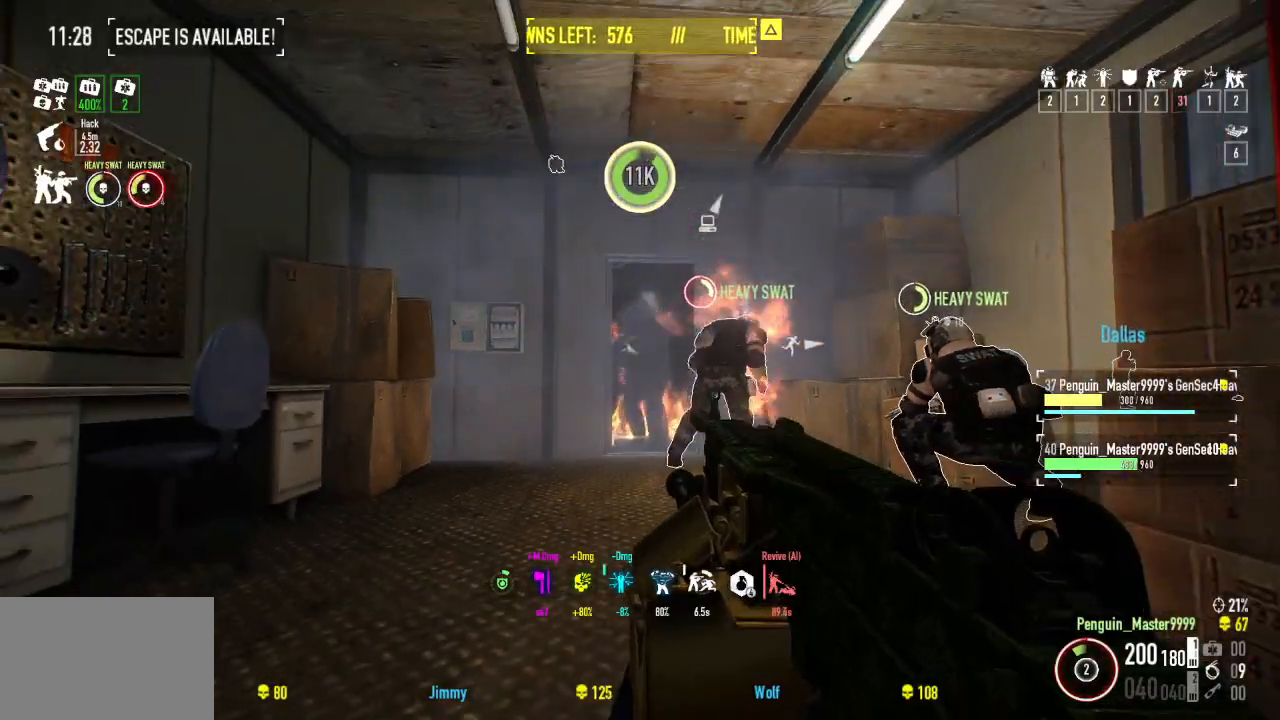
{"keys": [], "events": []}
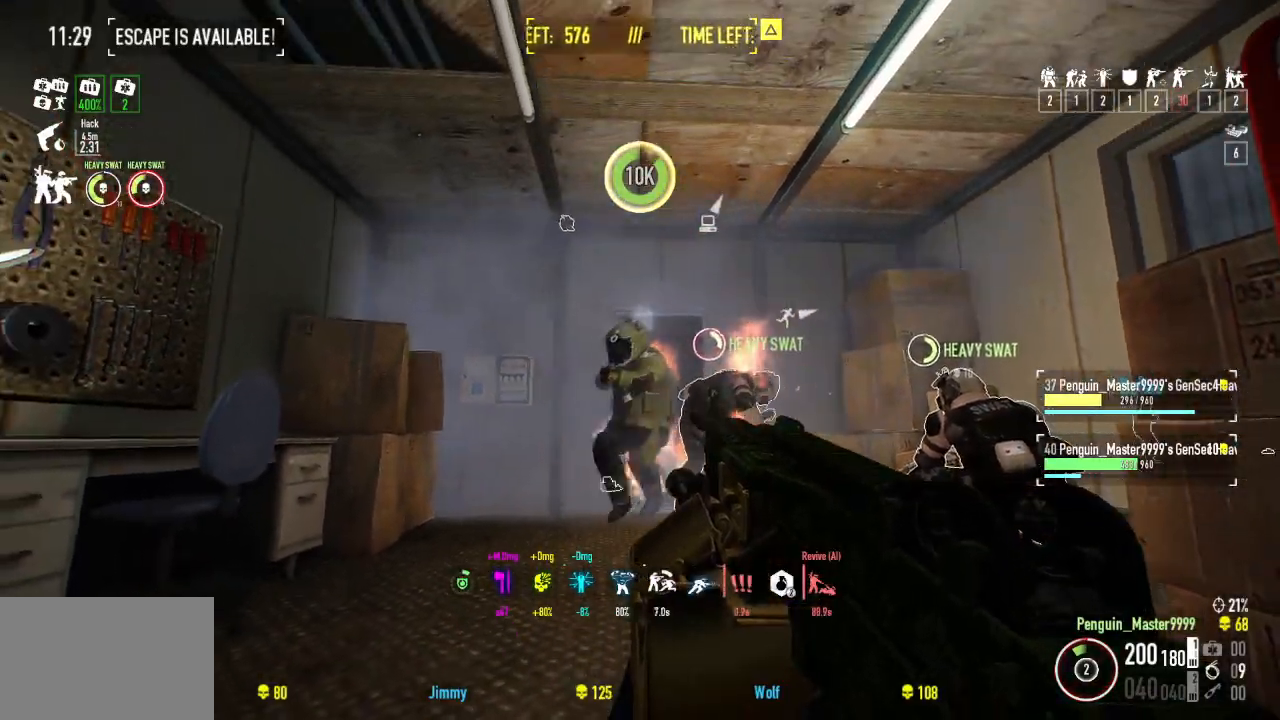
{"keys": ["w"], "events": [[300, "a", "down"], [350, "a", "up"], [500, "w", "down"]]}
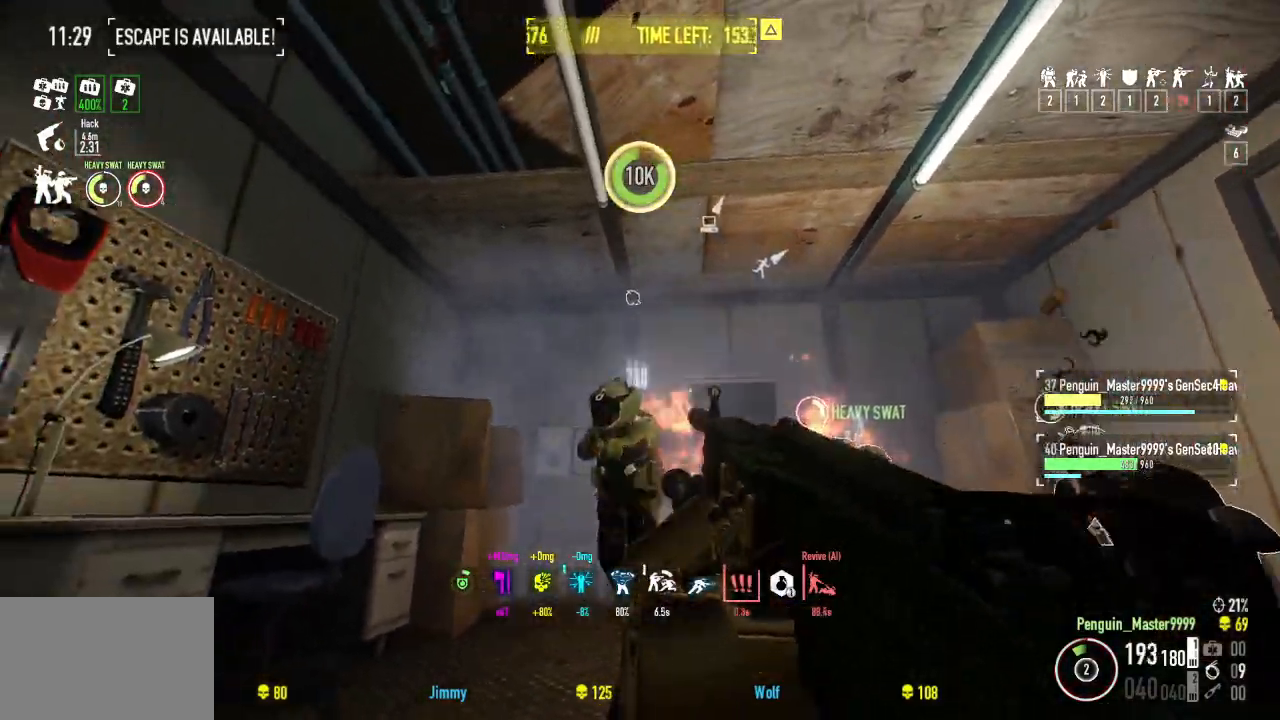
{"keys": [], "events": [[267, "a", "down"], [434, "a", "up"], [450, "w", "up"]]}
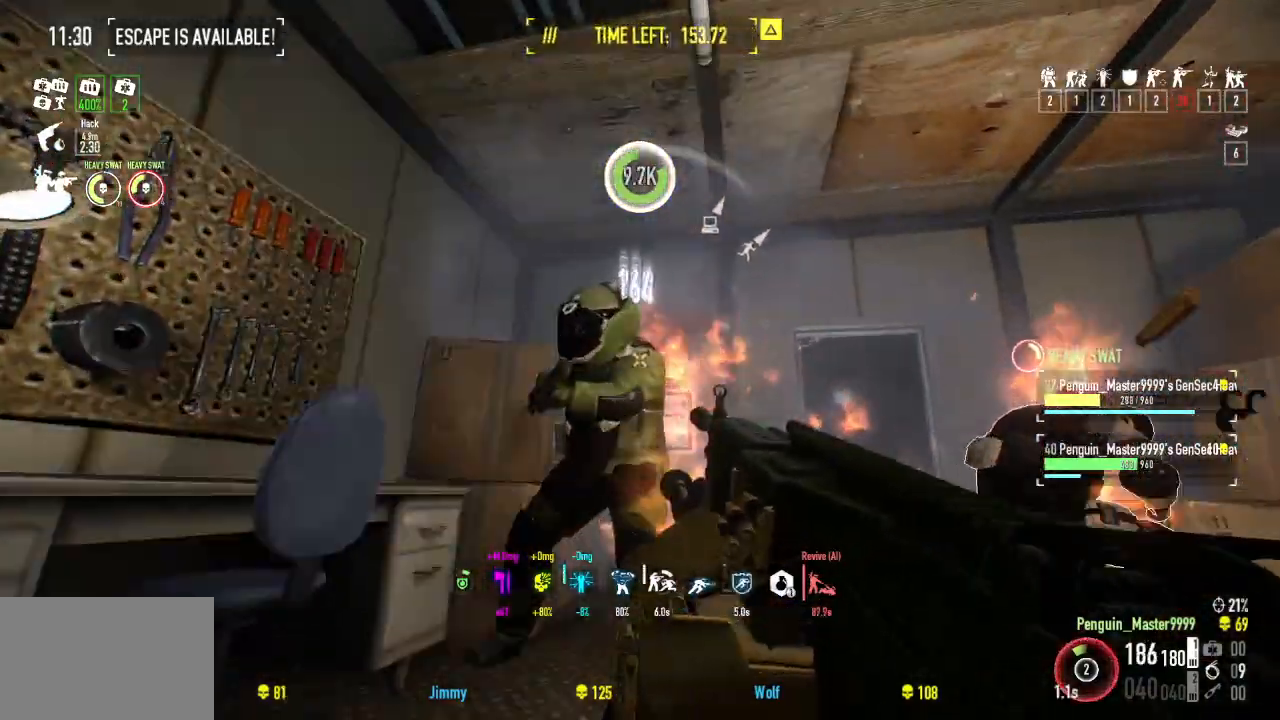
{"keys": [], "events": [[234, "s", "down"], [284, "a", "down"], [350, "s", "up"], [367, "a", "up"]]}
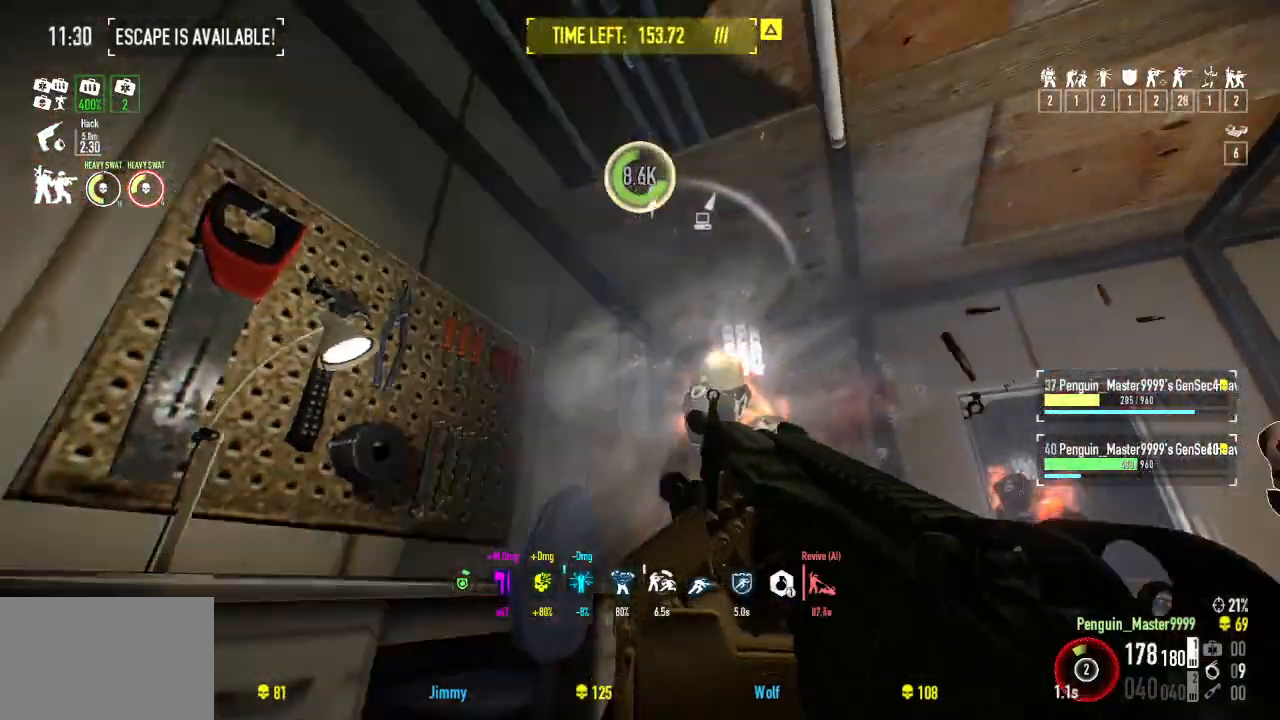
{"keys": [], "events": [[100, "w", "down"], [200, "w", "up"]]}